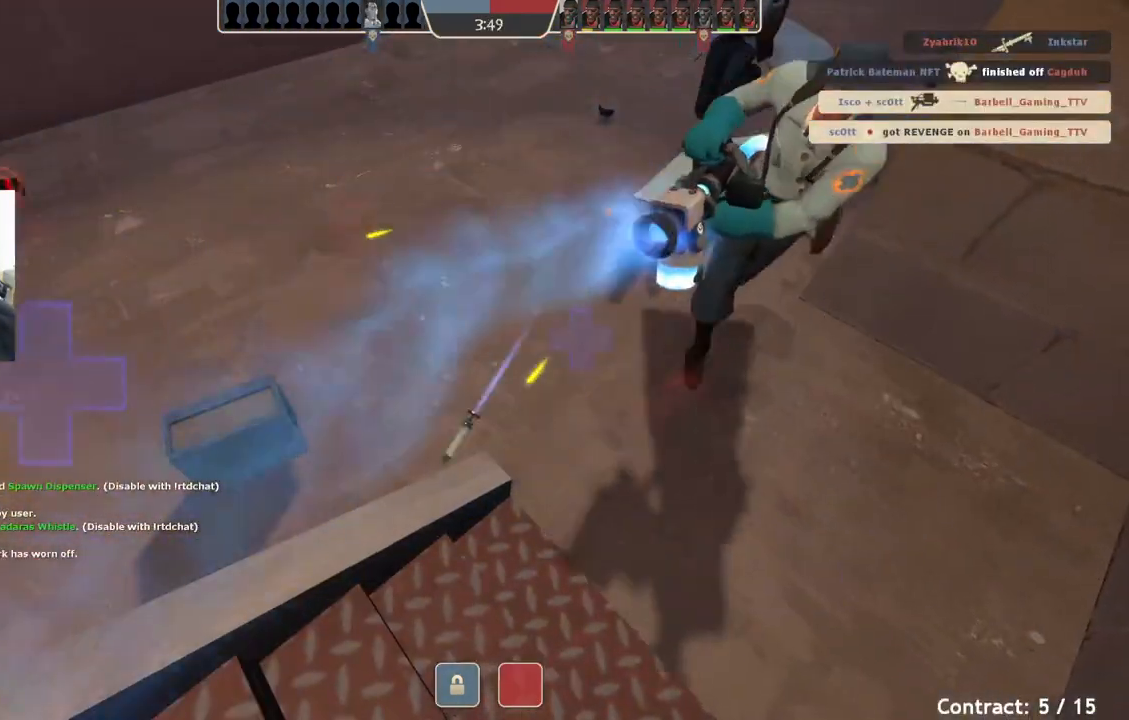
Gameplay with a controller (PlayStation layout); each line is a JSON object with the inputs held at the frame after it. "events" lists button and stick changes between this image and that frame as [ms after this image, input, new state], when the widget could be followed in between. Not read: right_stick.
{"buttons": [], "left_stick": "center", "events": []}
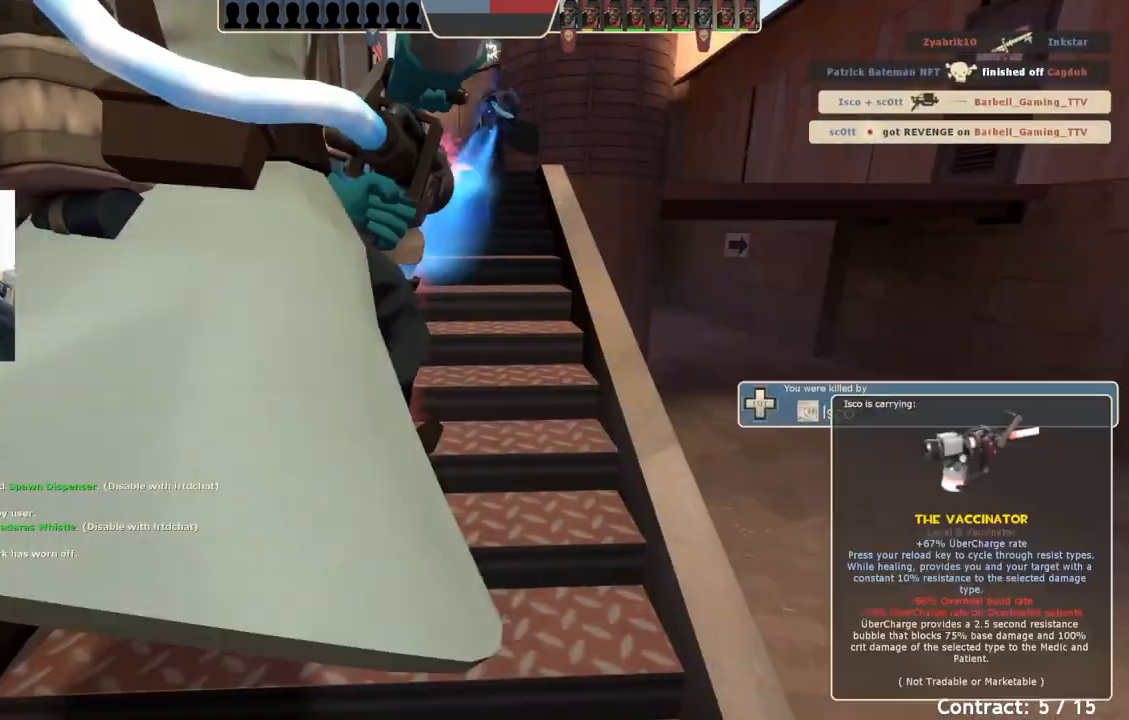
{"buttons": [], "left_stick": "center", "events": []}
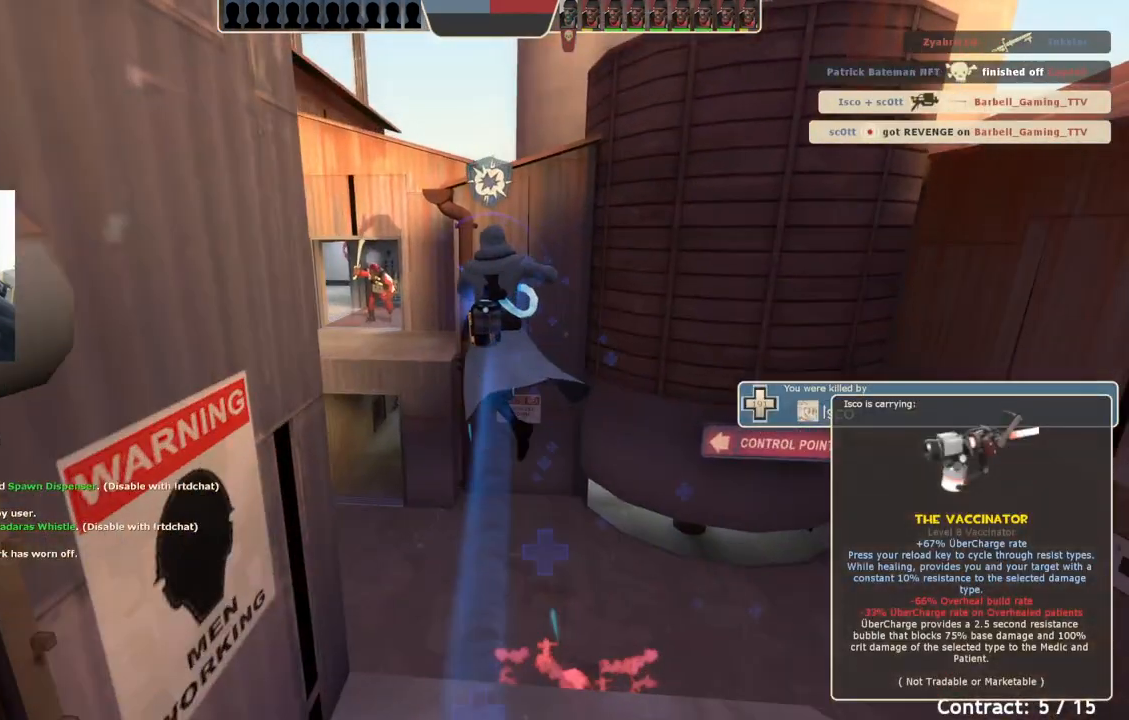
{"buttons": [], "left_stick": "center", "events": []}
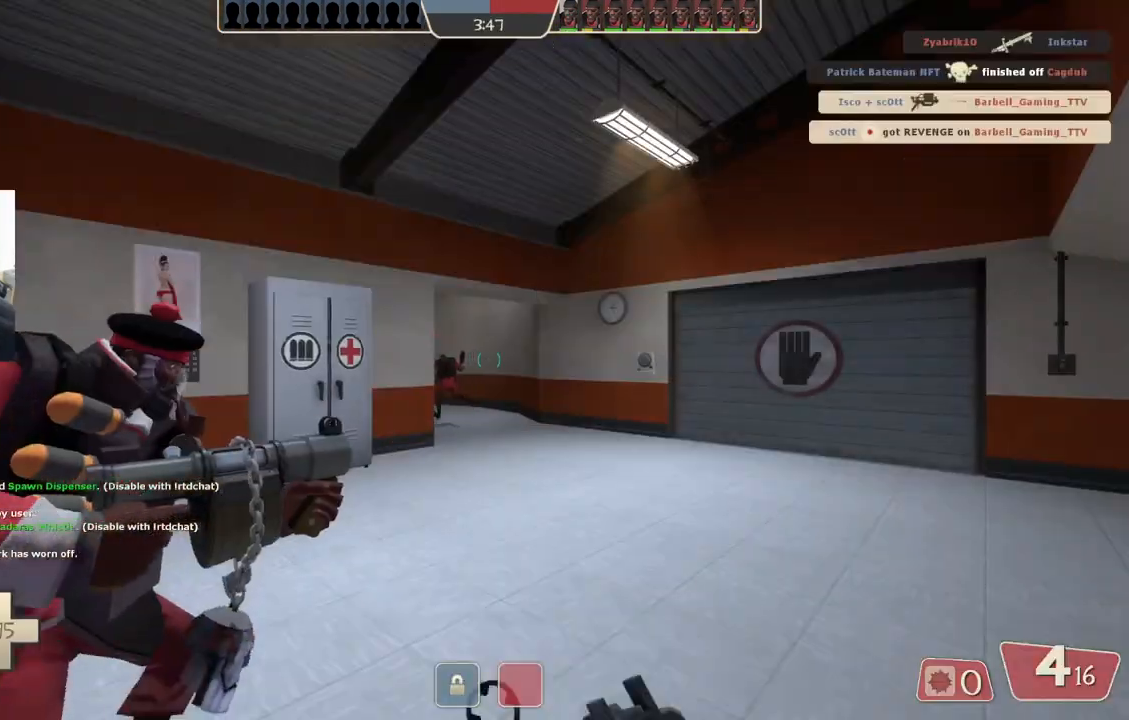
{"buttons": [], "left_stick": "center", "events": []}
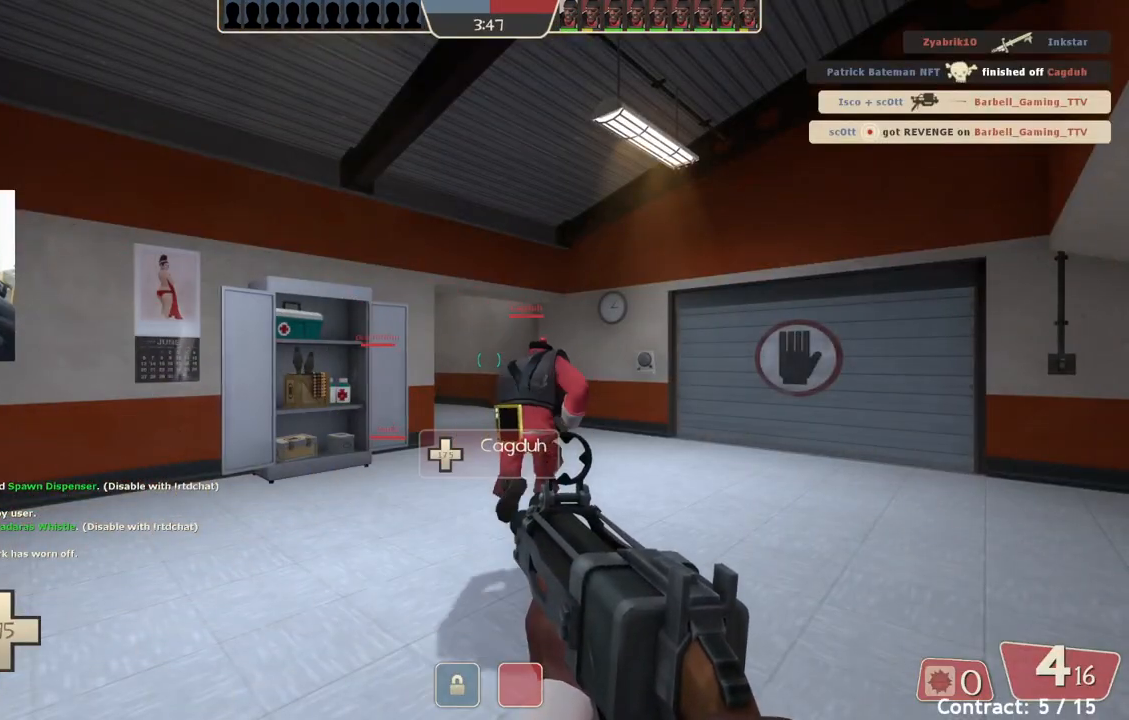
{"buttons": [], "left_stick": "up", "events": [[417, "left_stick", "up"]]}
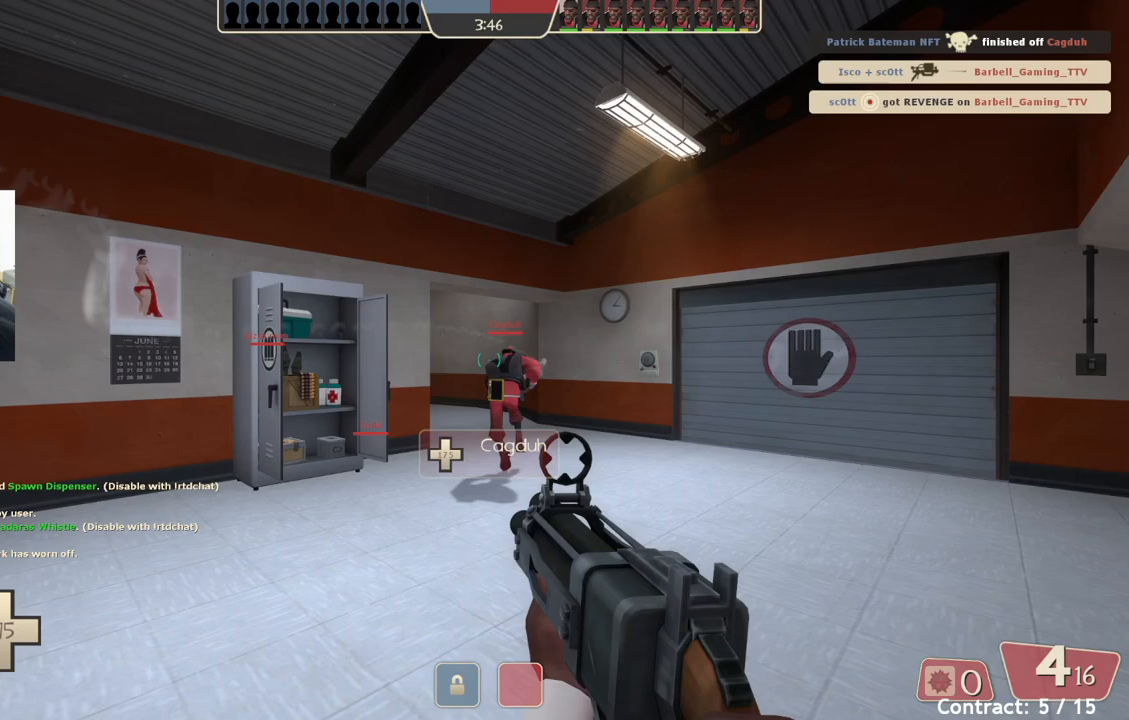
{"buttons": [], "left_stick": "up", "events": []}
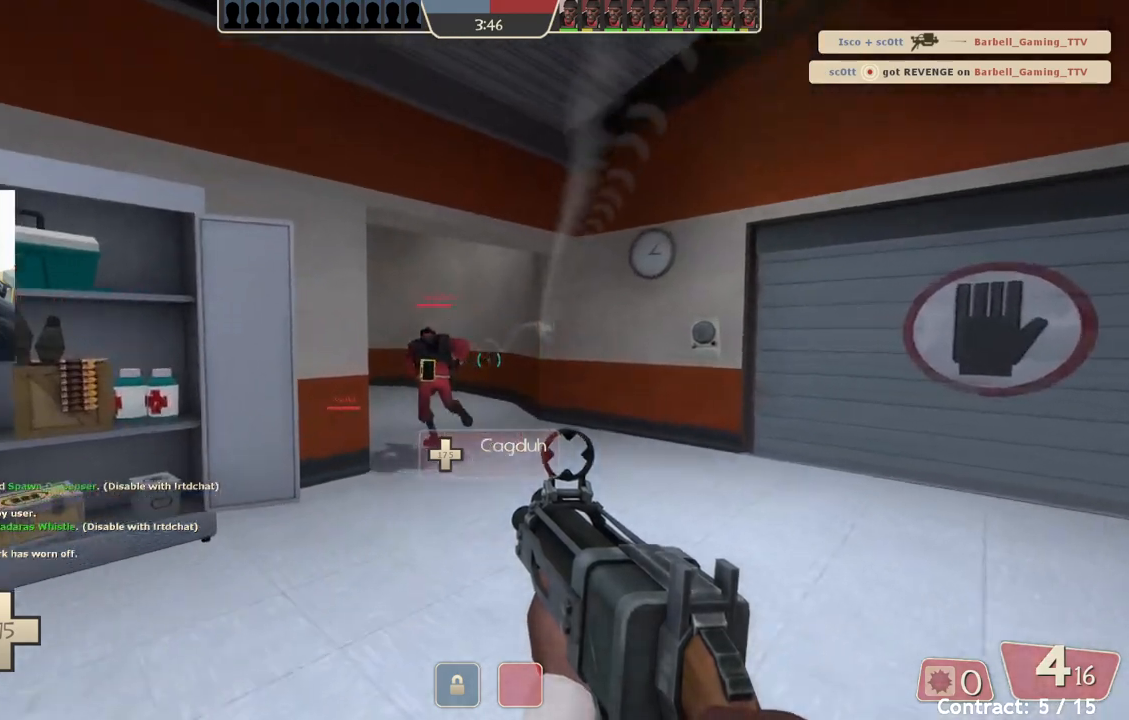
{"buttons": [], "left_stick": "up", "events": []}
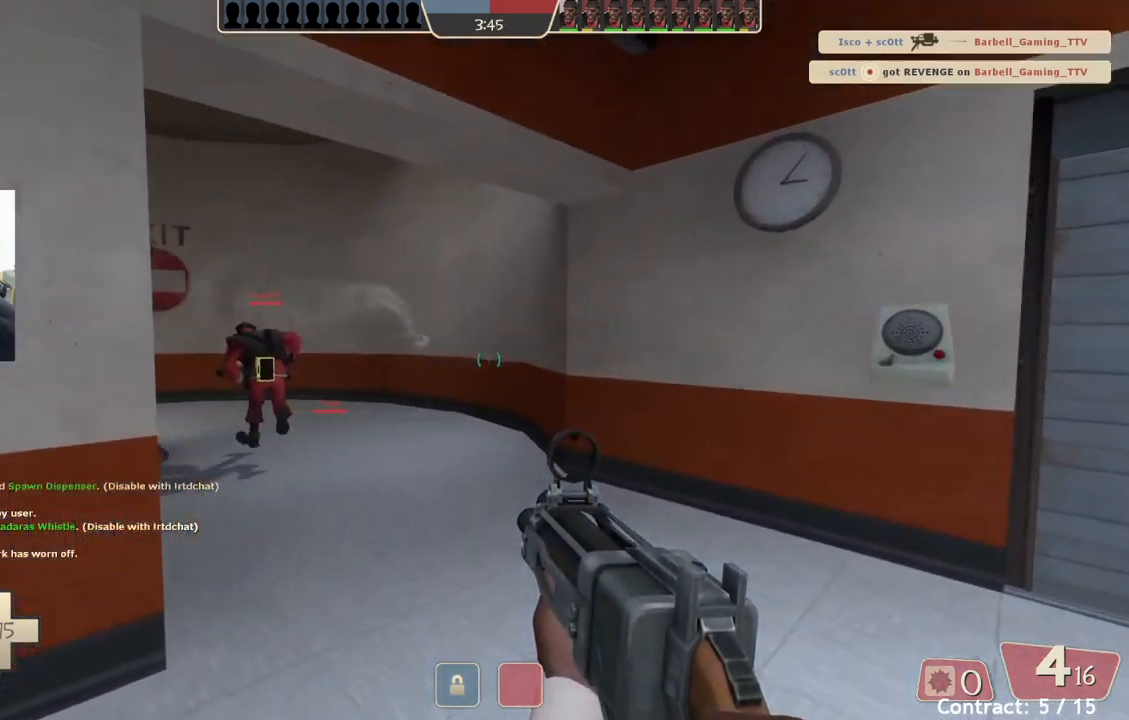
{"buttons": [], "left_stick": "up", "events": []}
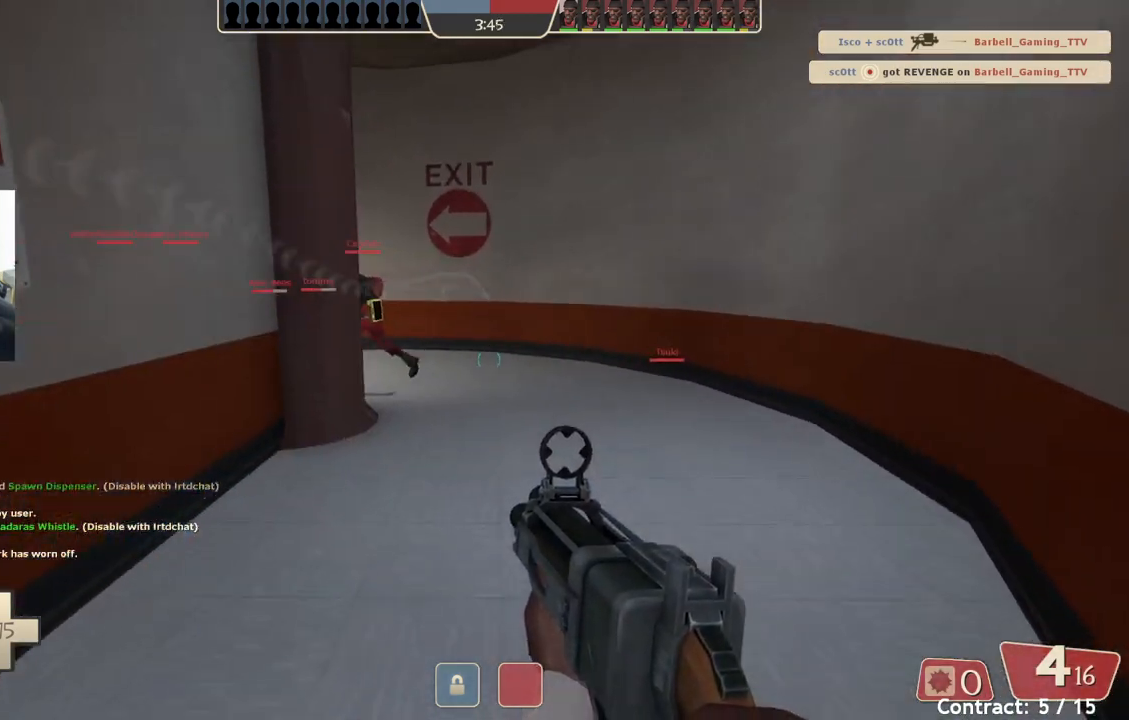
{"buttons": [], "left_stick": "up", "events": []}
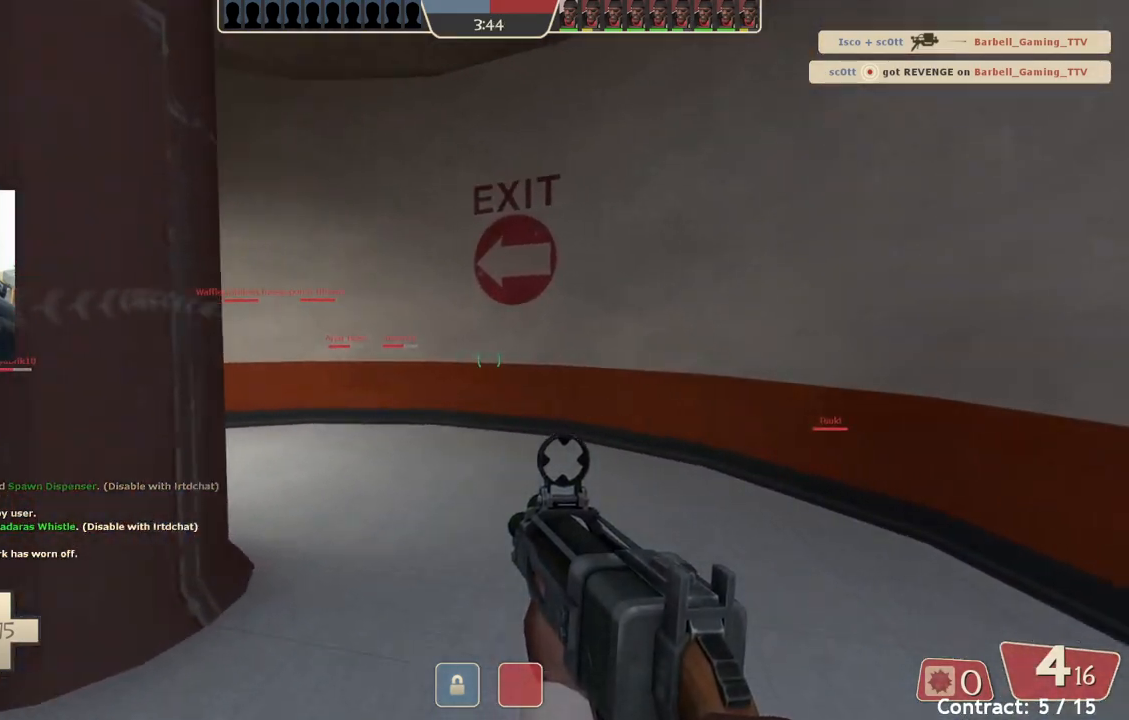
{"buttons": [], "left_stick": "up", "events": []}
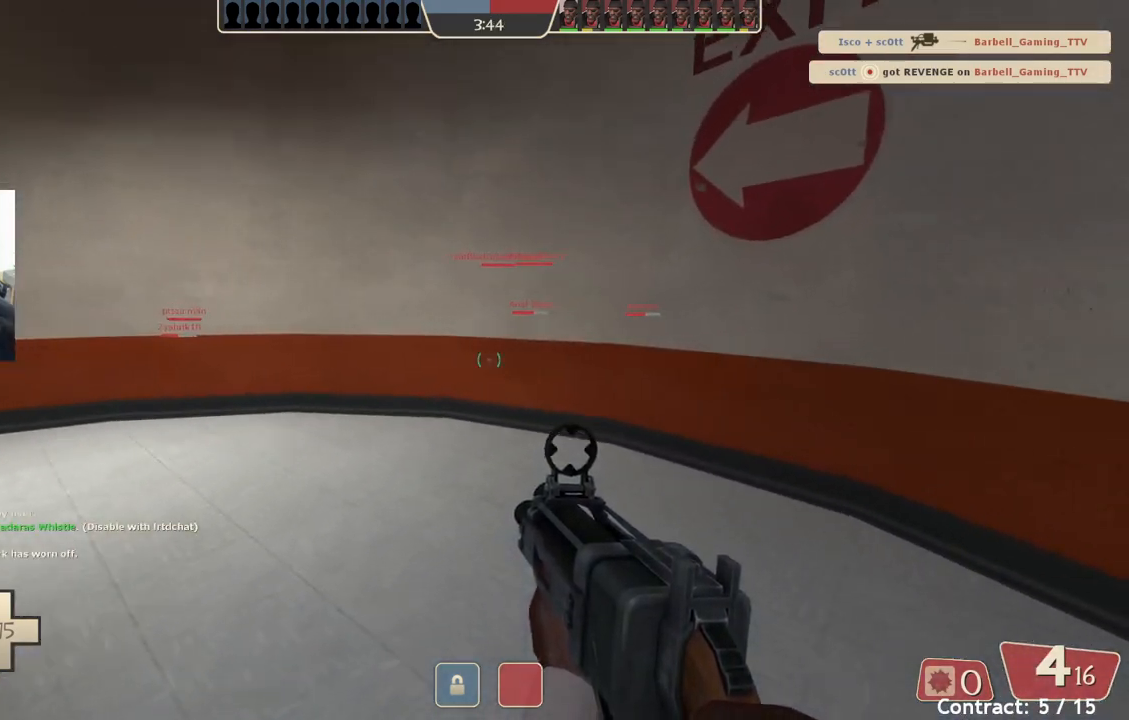
{"buttons": [], "left_stick": "up", "events": []}
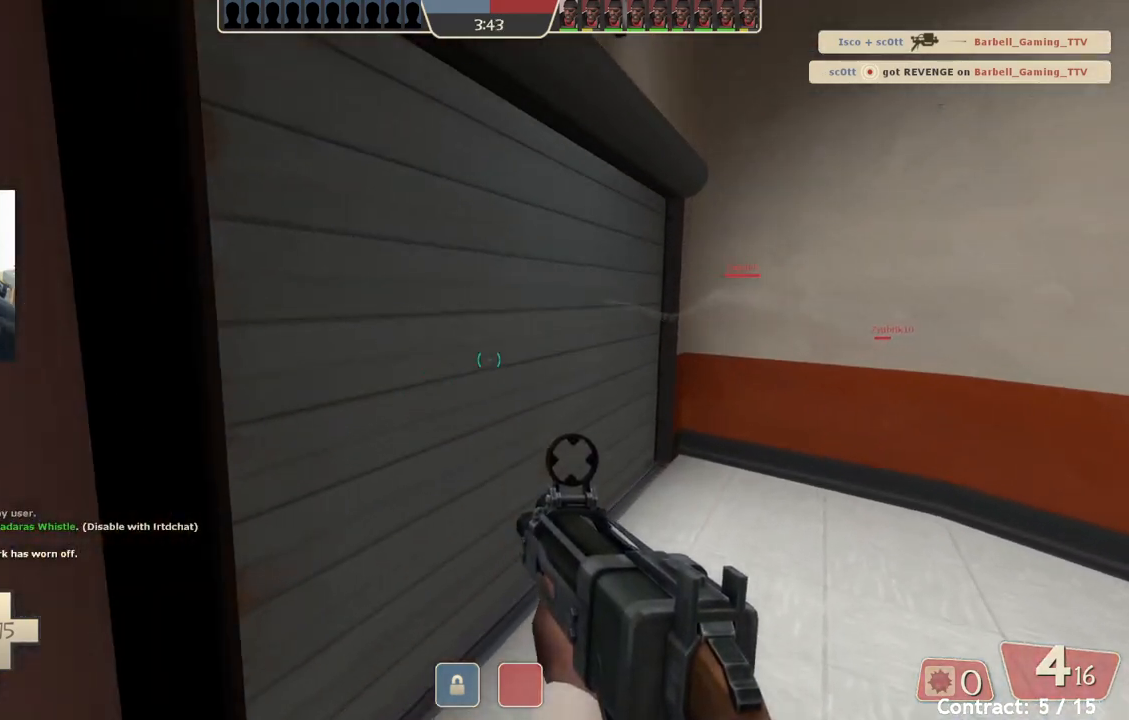
{"buttons": [], "left_stick": "up", "events": []}
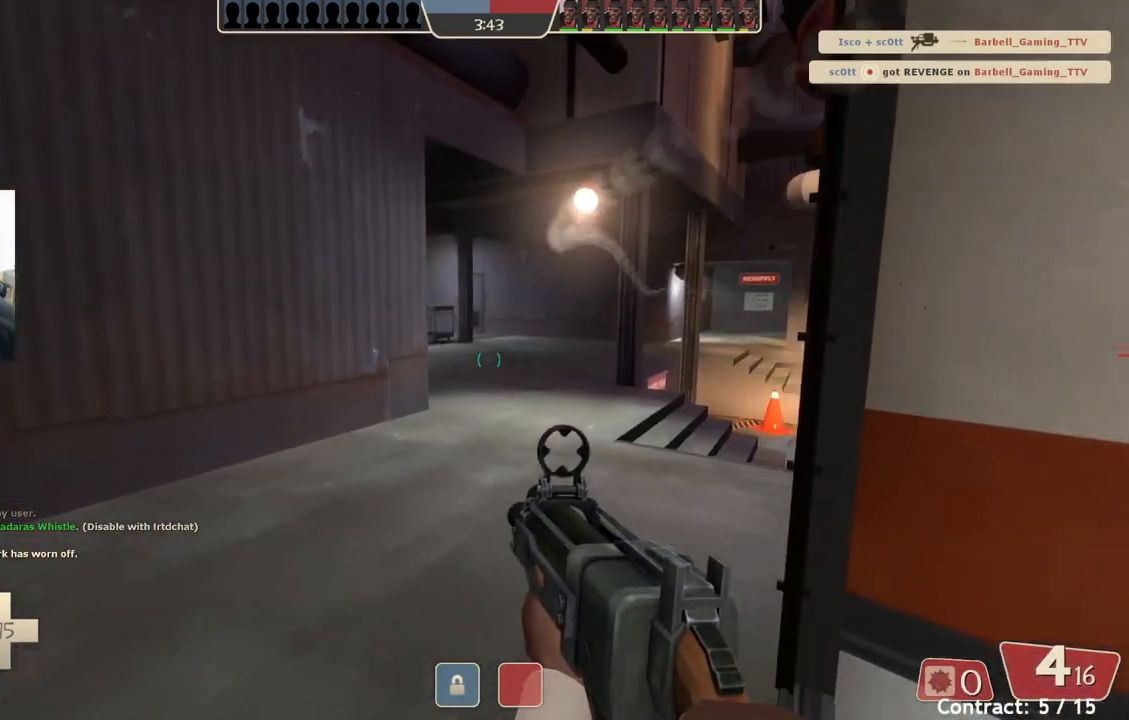
{"buttons": [], "left_stick": "up-right", "events": [[417, "left_stick", "up-right"]]}
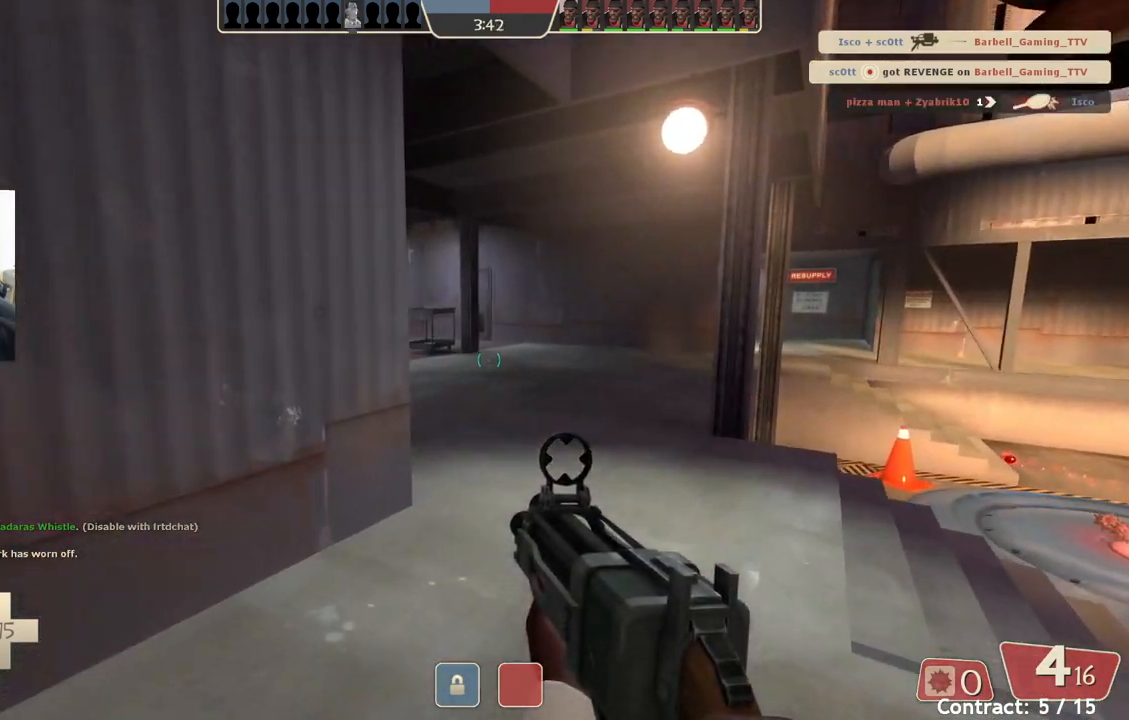
{"buttons": [], "left_stick": "right", "events": [[400, "left_stick", "right"]]}
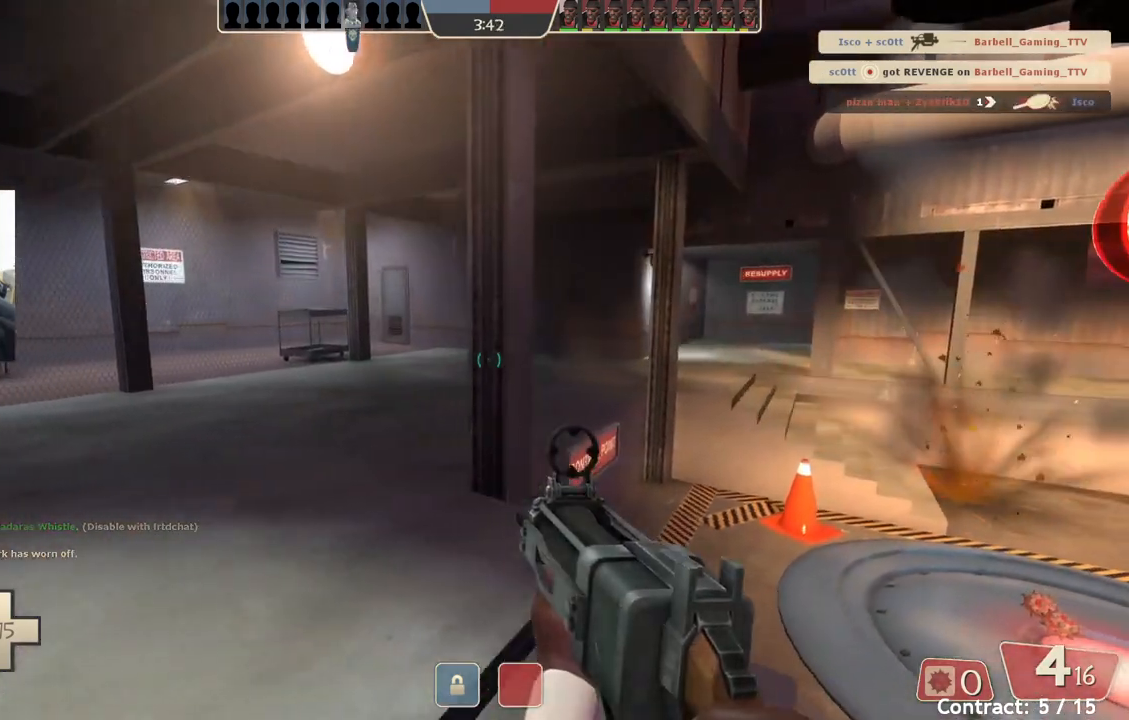
{"buttons": [], "left_stick": "right", "events": []}
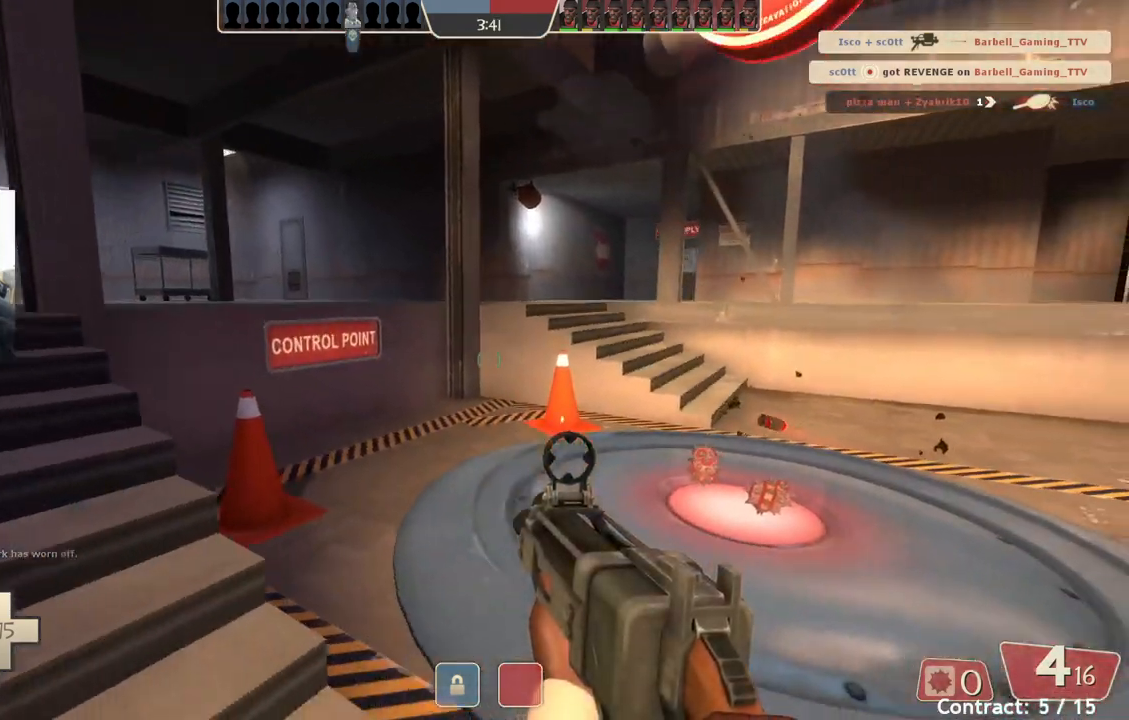
{"buttons": [], "left_stick": "up-right", "events": [[500, "left_stick", "up-right"]]}
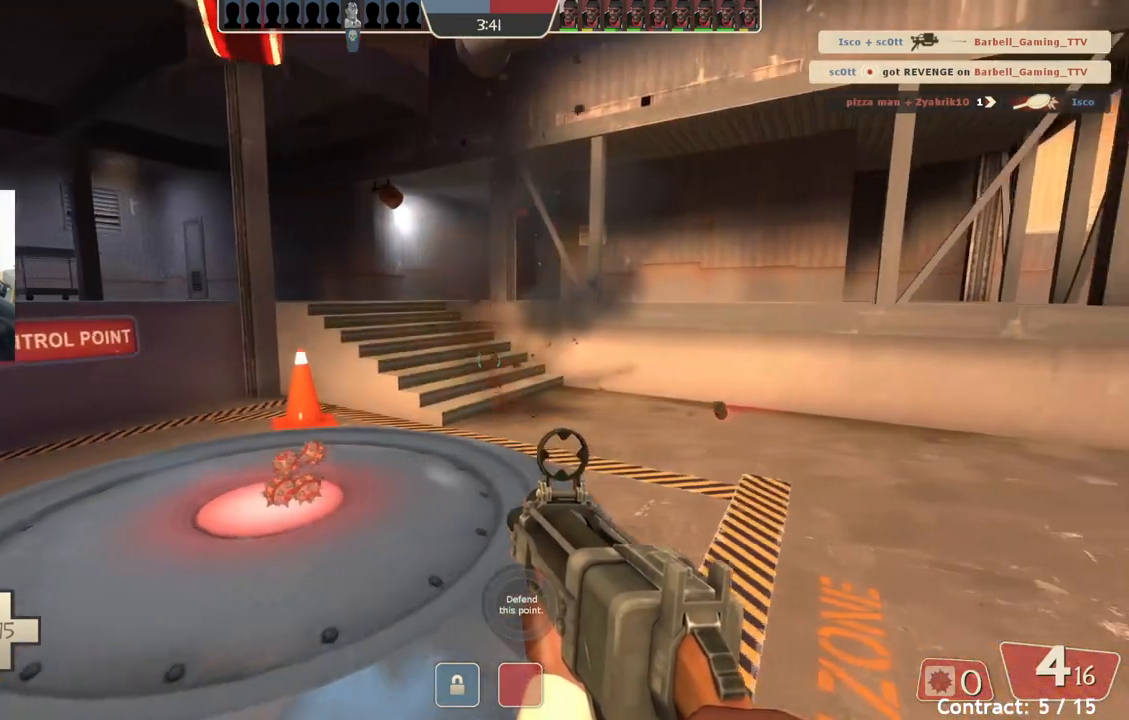
{"buttons": [], "left_stick": "center", "events": [[217, "left_stick", "up"], [367, "left_stick", "center"]]}
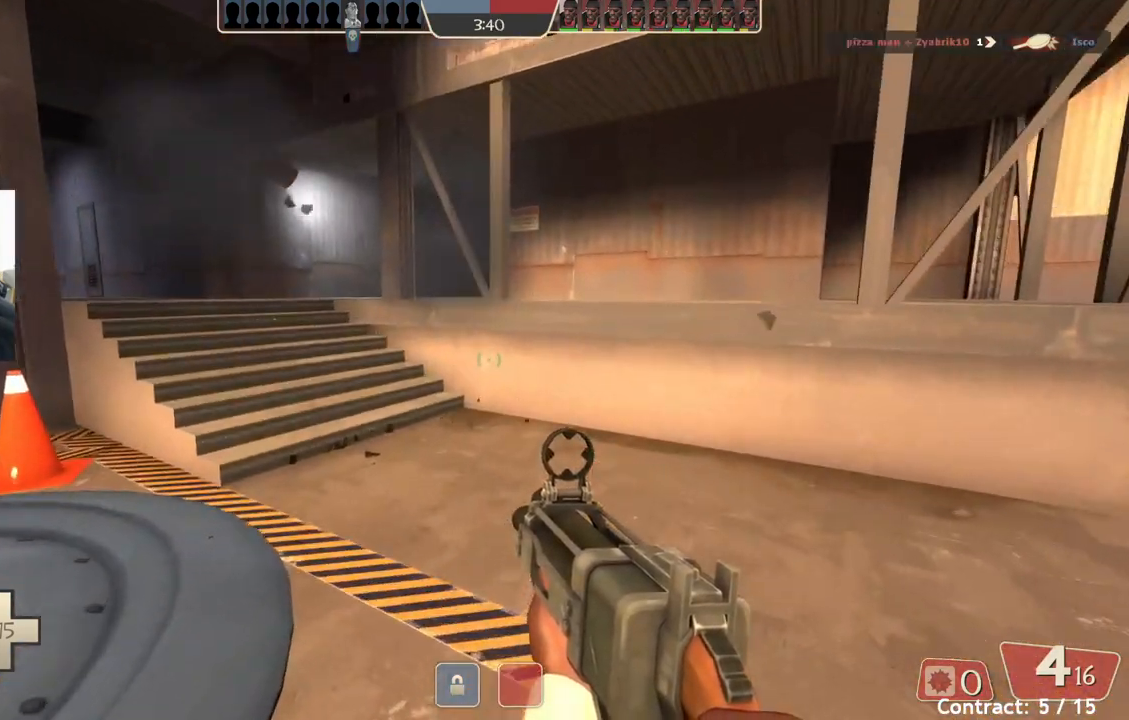
{"buttons": [], "left_stick": "up", "events": [[350, "left_stick", "up"]]}
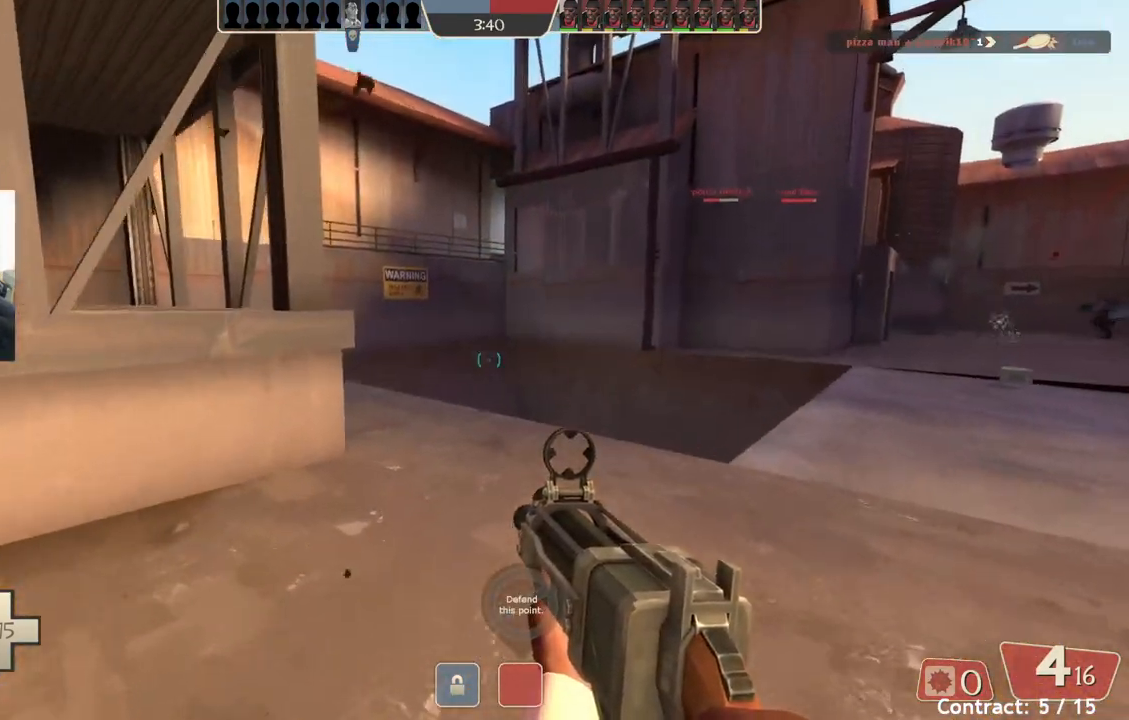
{"buttons": [], "left_stick": "up", "events": []}
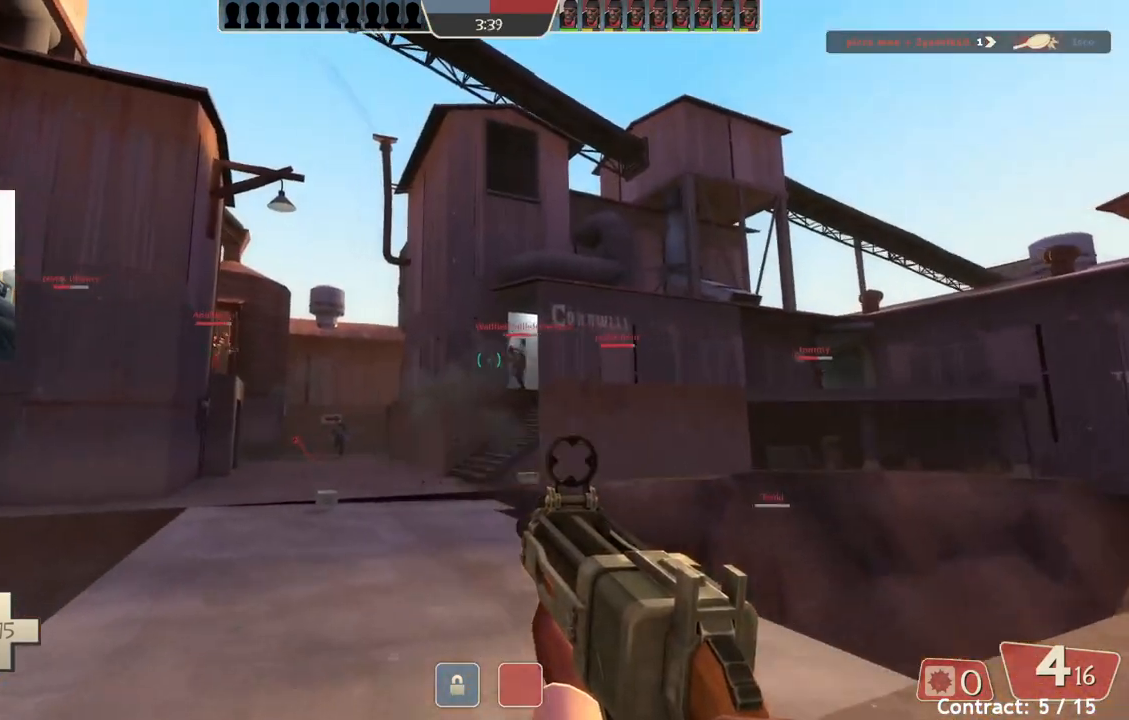
{"buttons": [], "left_stick": "left", "events": [[217, "left_stick", "up-left"], [483, "left_stick", "left"]]}
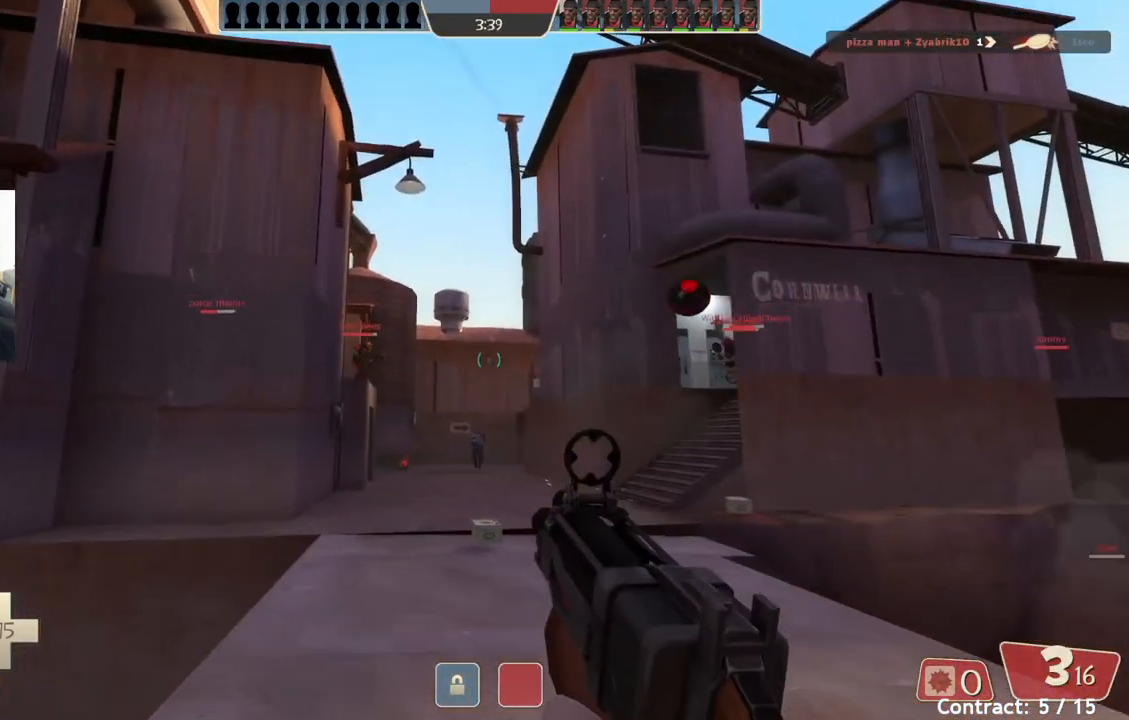
{"buttons": [], "left_stick": "up-right", "events": [[317, "left_stick", "up"], [383, "left_stick", "up-right"]]}
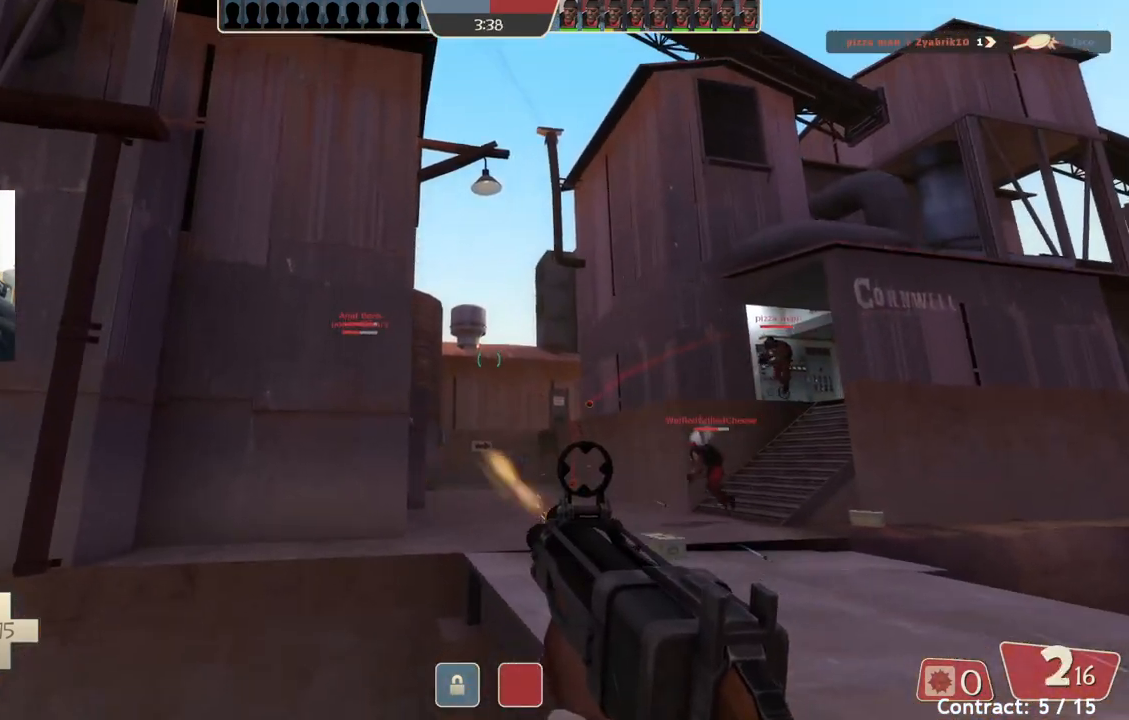
{"buttons": [], "left_stick": "right", "events": [[417, "left_stick", "right"]]}
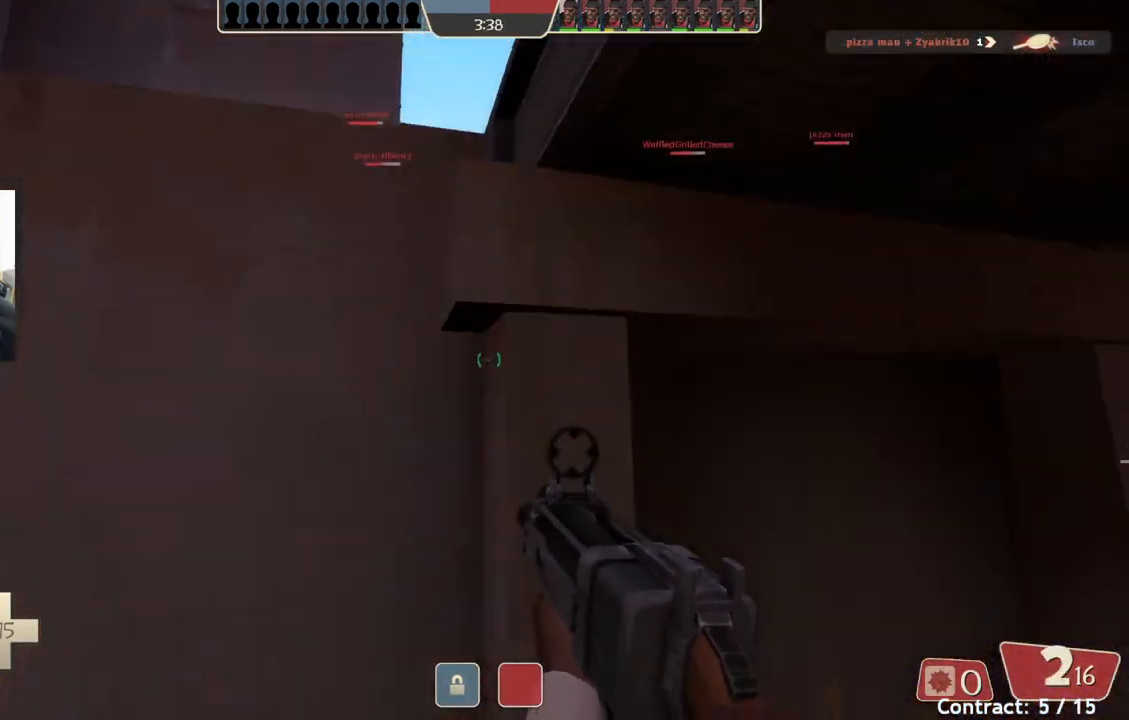
{"buttons": [], "left_stick": "up-right", "events": [[150, "left_stick", "up-right"]]}
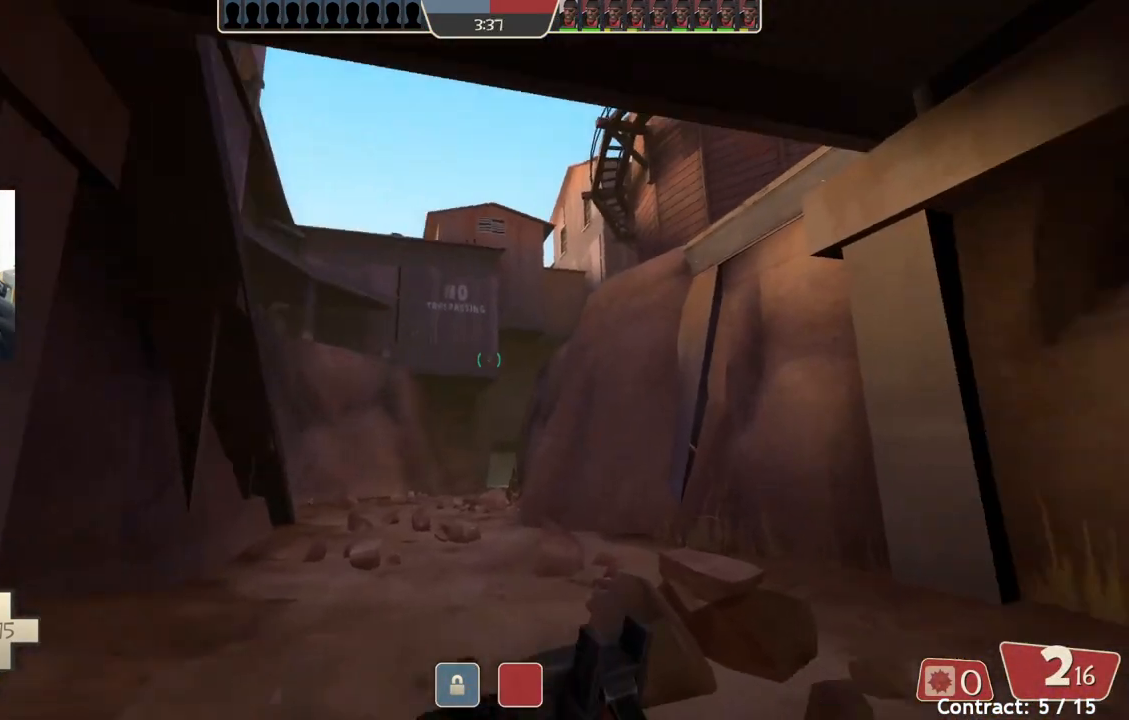
{"buttons": [], "left_stick": "up", "events": [[100, "left_stick", "up"]]}
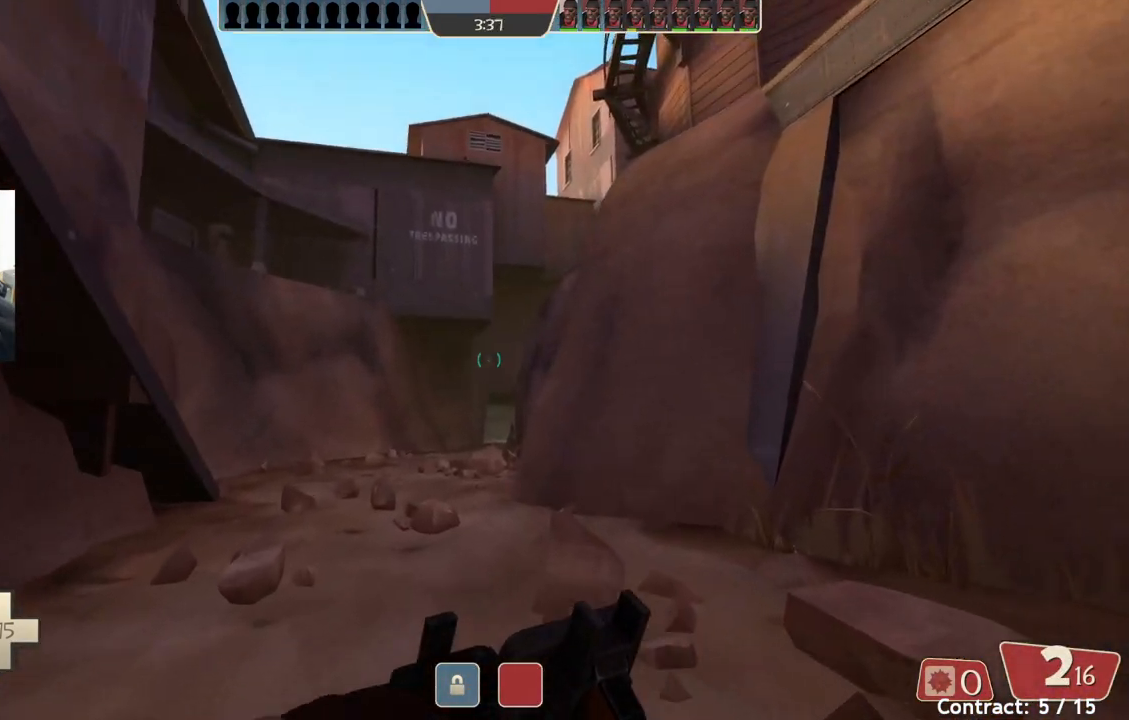
{"buttons": [], "left_stick": "up", "events": []}
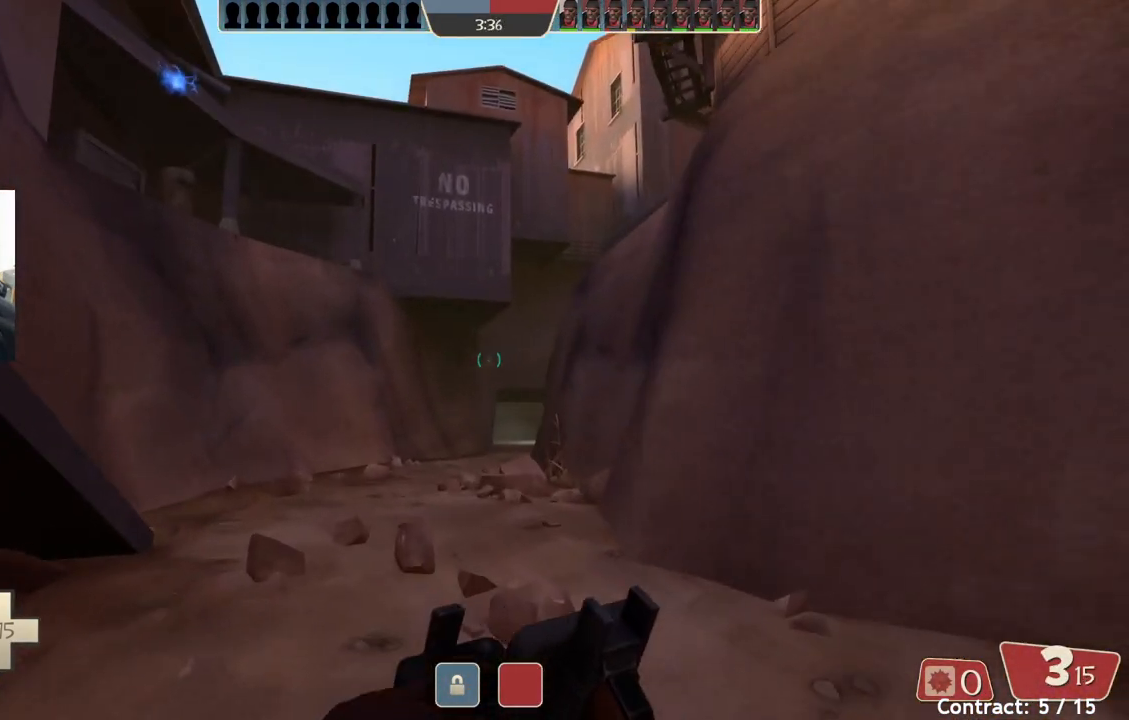
{"buttons": [], "left_stick": "up", "events": []}
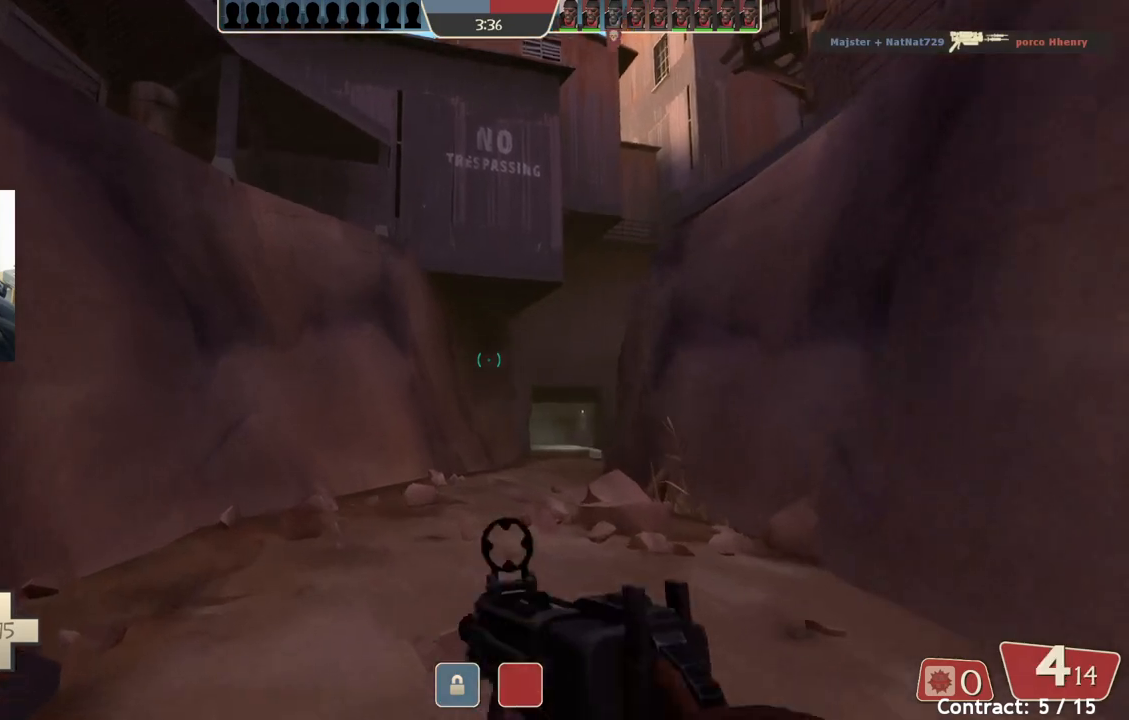
{"buttons": [], "left_stick": "up", "events": []}
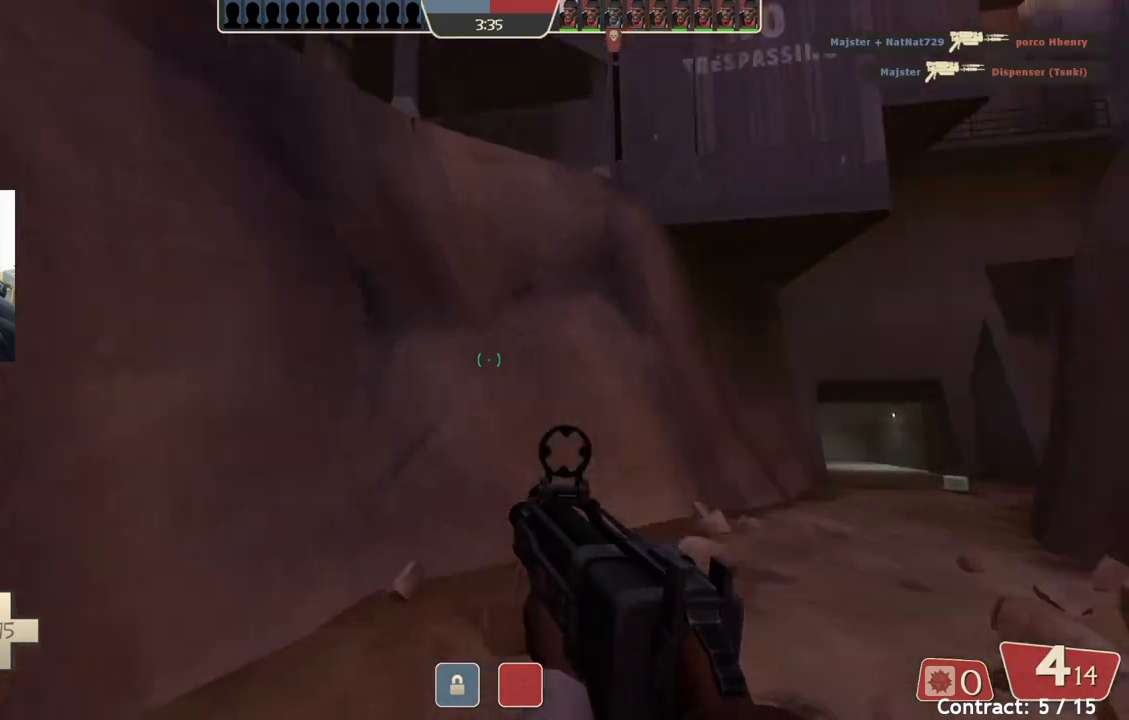
{"buttons": [], "left_stick": "up", "events": []}
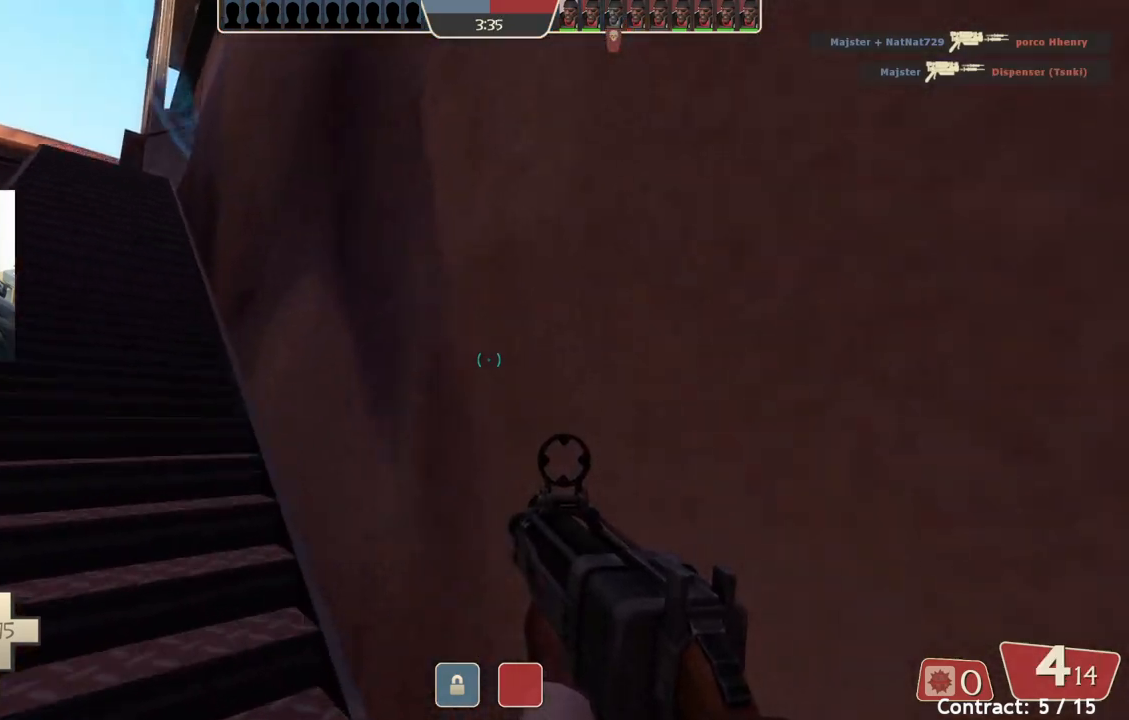
{"buttons": [], "left_stick": "up", "events": []}
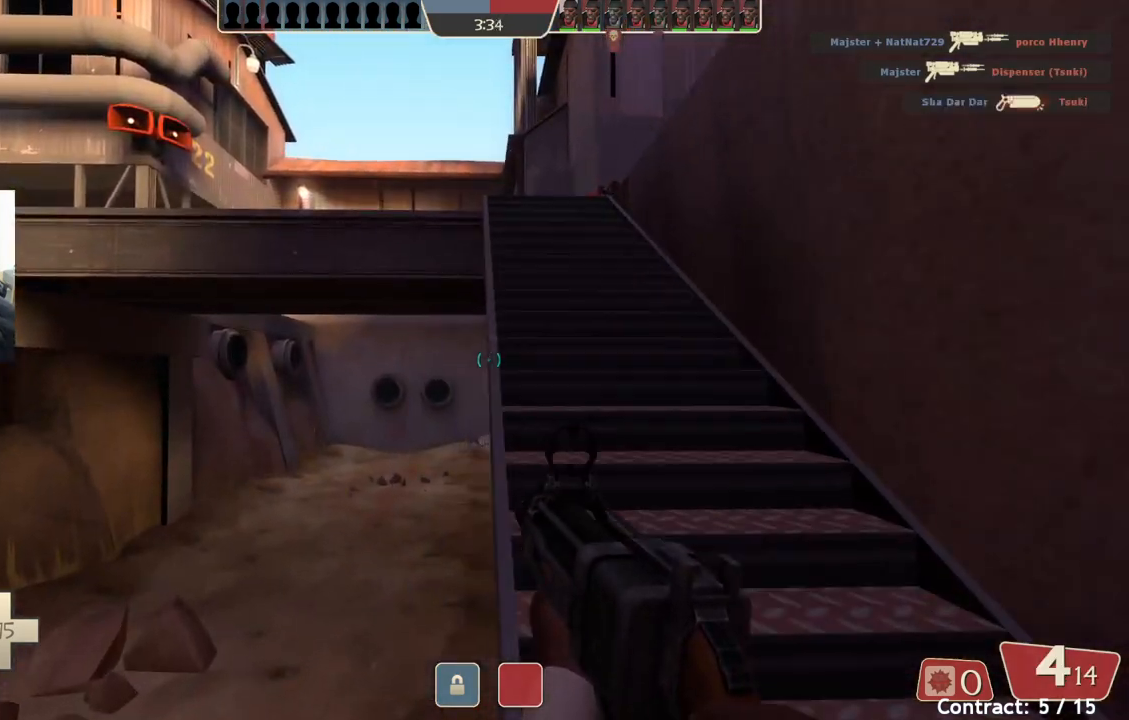
{"buttons": [], "left_stick": "up-right", "events": [[183, "left_stick", "up-right"]]}